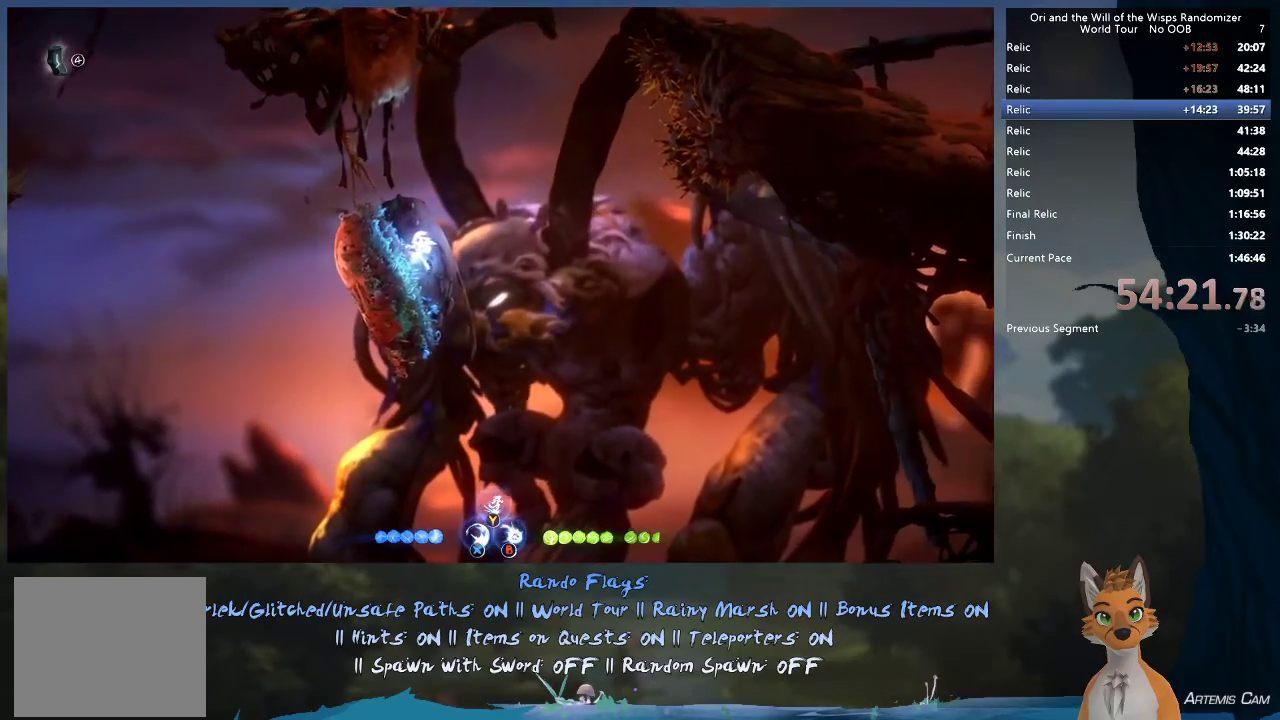
Gameplay with a controller (Xbox layout); each line is a JSON object with the inputs held at the frame after it (dt_ms = milliseconds from this image to that frame). "events" lists button and stick changes between this image and that frame as [ms after this image, input, new state], when the widget could be followed in between. This overlay highlights the sticks when they move; stick clicks (L3 R3) are not distinguishable. Not read: L3 R3.
{"dt_ms": 700, "buttons": ["A"], "left_stick": "up-right", "right_stick": "center", "events": [[517, "left_stick", "right"], [567, "A", "down"], [583, "left_stick", "up-right"]]}
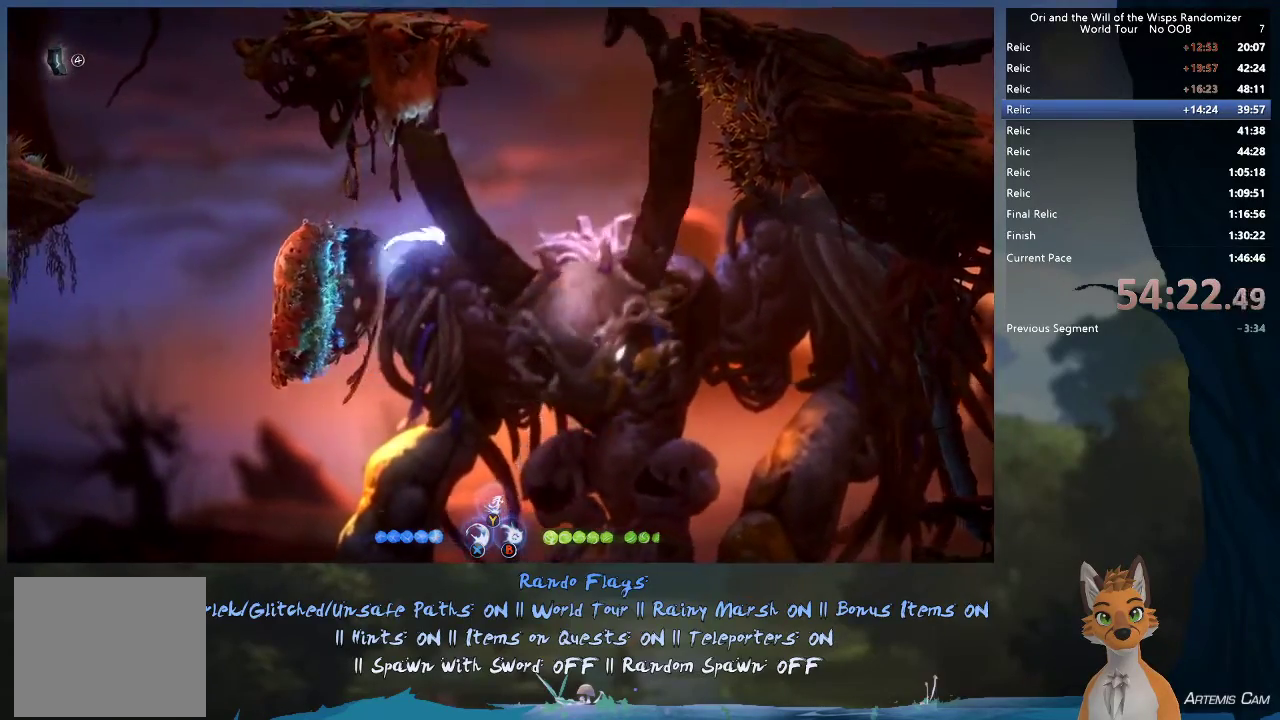
{"dt_ms": 300, "buttons": ["Y"], "left_stick": "up-right", "right_stick": "center", "events": [[33, "A", "up"], [100, "A", "down"], [167, "A", "up"], [283, "Y", "down"]]}
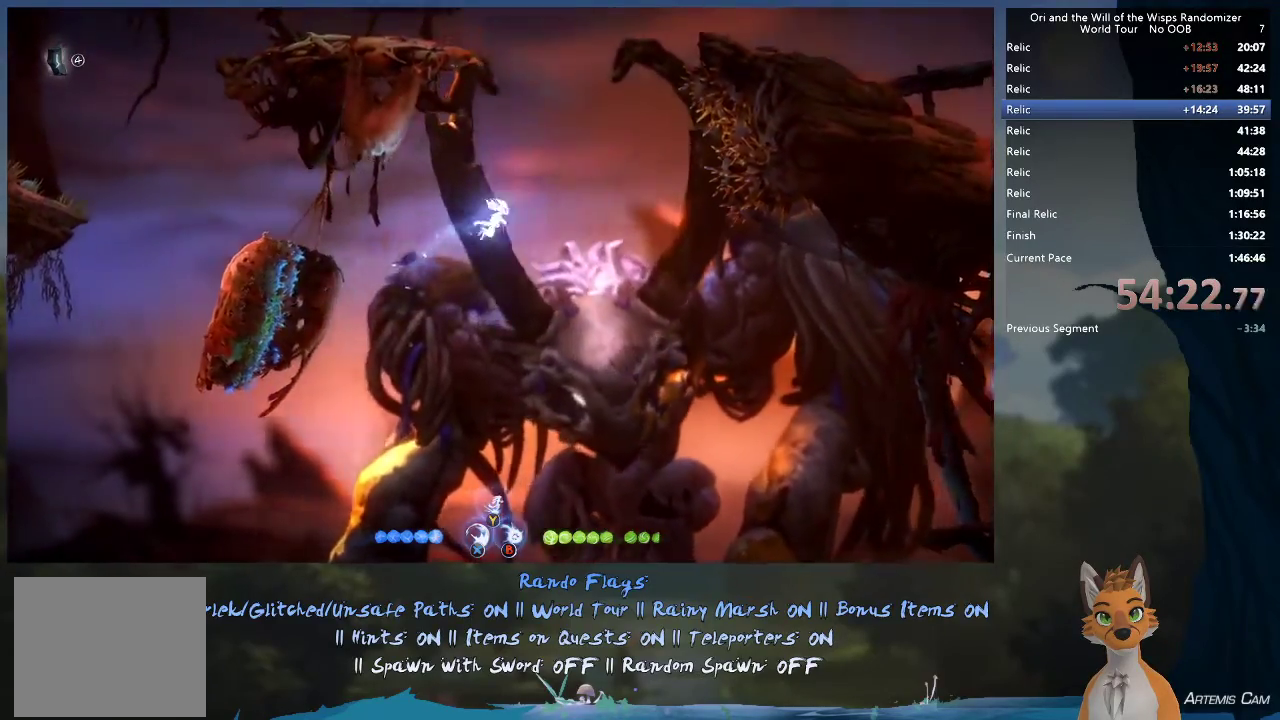
{"dt_ms": 300, "buttons": [], "left_stick": "up-right", "right_stick": "center", "events": [[33, "Y", "up"]]}
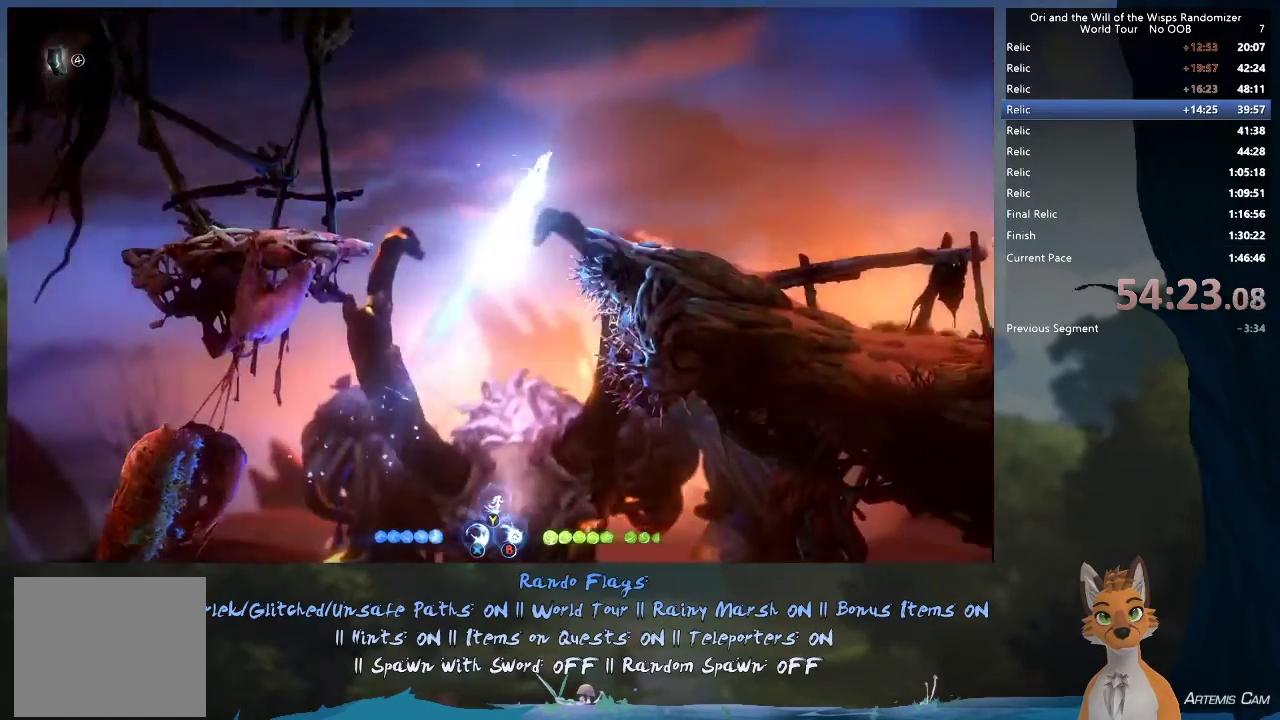
{"dt_ms": 700, "buttons": [], "left_stick": "right", "right_stick": "center", "events": [[50, "left_stick", "right"], [133, "R1", "down"], [400, "R1", "up"]]}
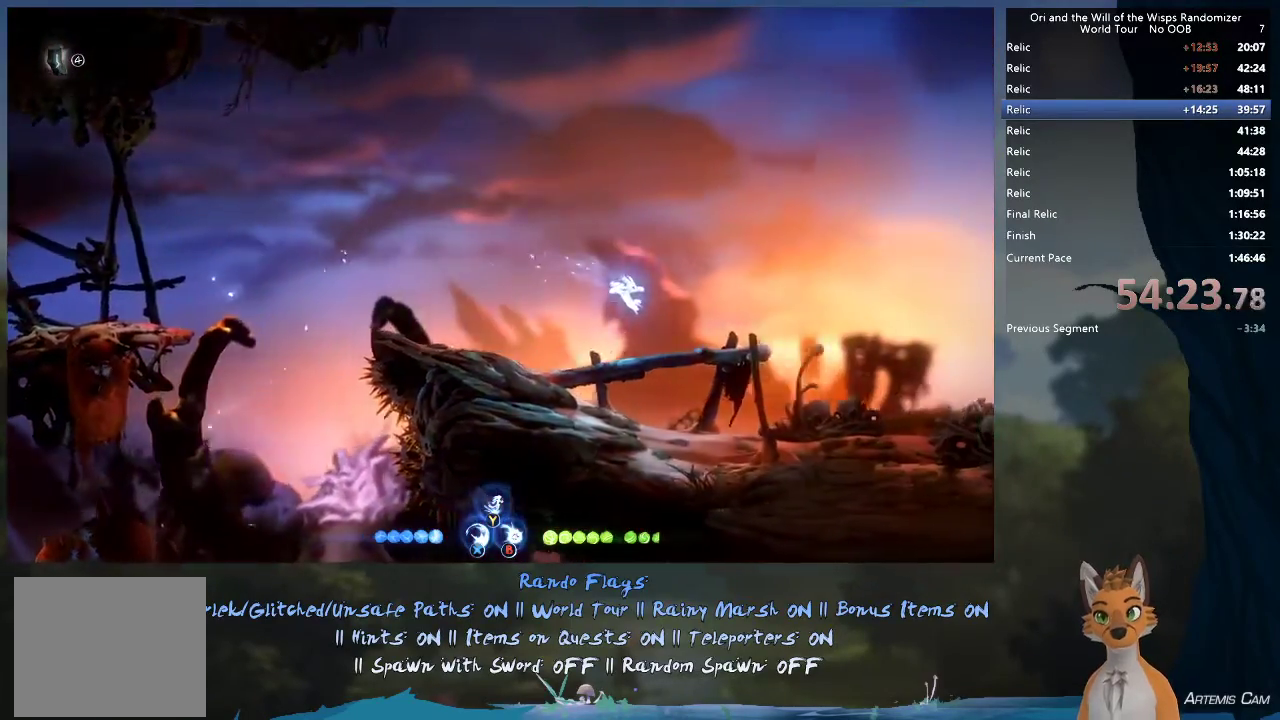
{"dt_ms": 300, "buttons": ["R1"], "left_stick": "right", "right_stick": "center", "events": [[233, "R1", "down"]]}
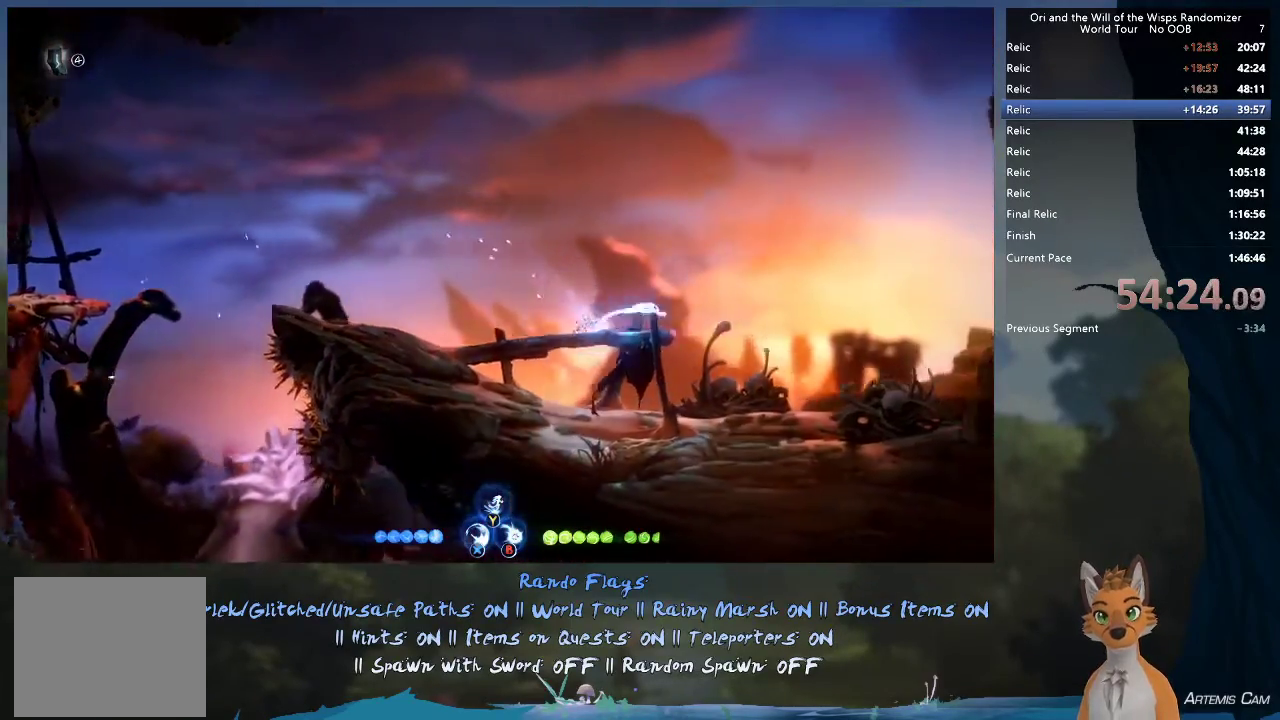
{"dt_ms": 600, "buttons": [], "left_stick": "right", "right_stick": "center", "events": [[117, "R1", "up"], [317, "R1", "down"], [583, "R1", "up"]]}
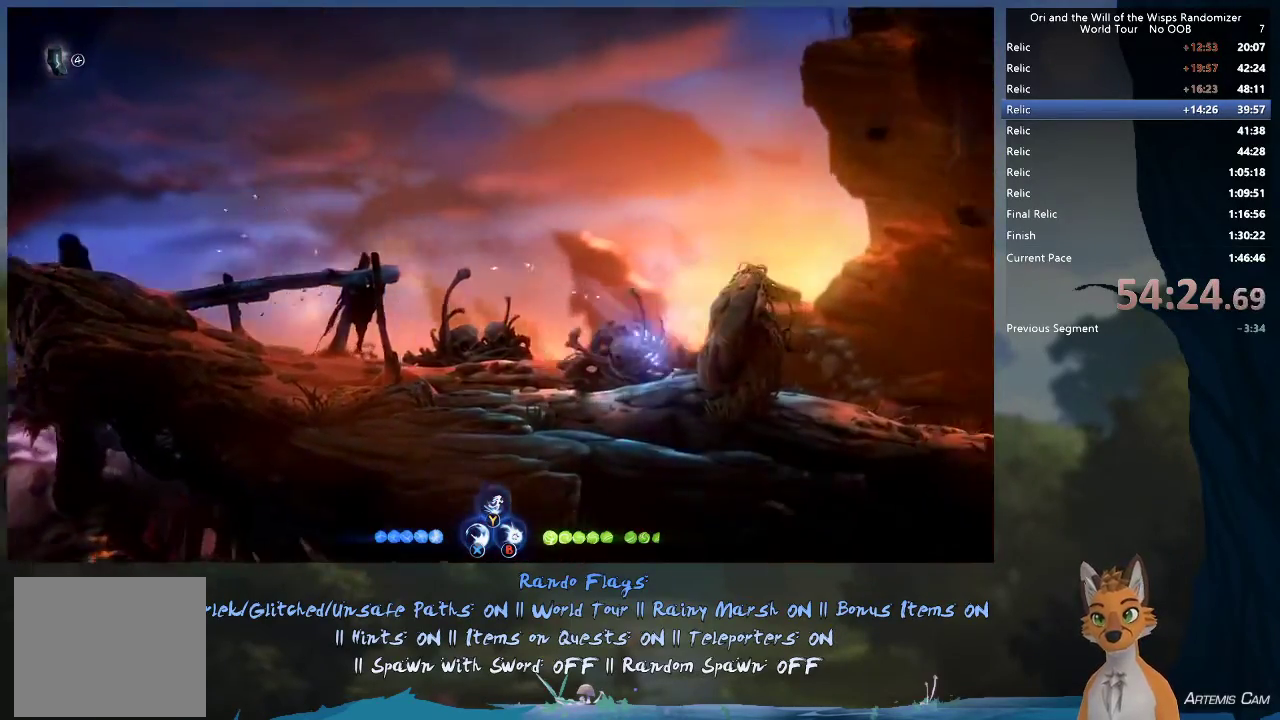
{"dt_ms": 700, "buttons": ["A"], "left_stick": "right", "right_stick": "center", "events": [[133, "R1", "down"], [317, "R1", "up"], [367, "A", "down"], [600, "A", "up"], [650, "A", "down"]]}
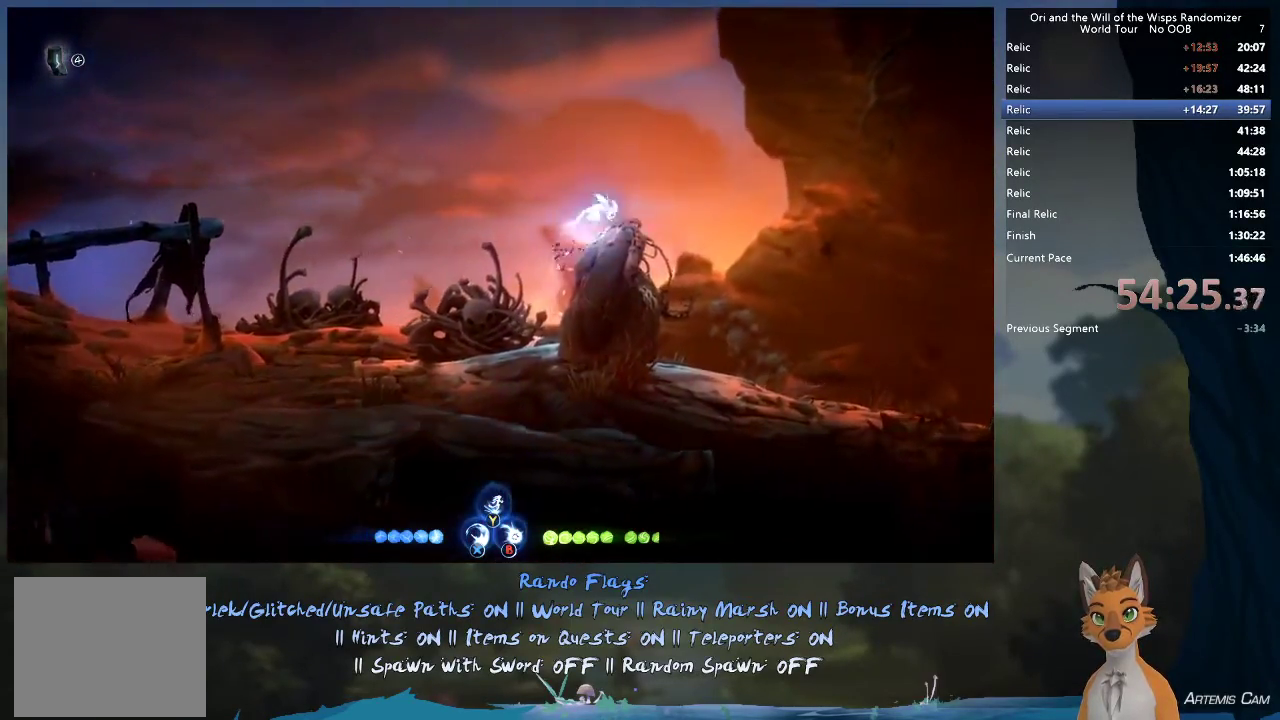
{"dt_ms": 400, "buttons": [], "left_stick": "right", "right_stick": "center", "events": [[117, "A", "up"], [183, "Y", "down"], [283, "Y", "up"]]}
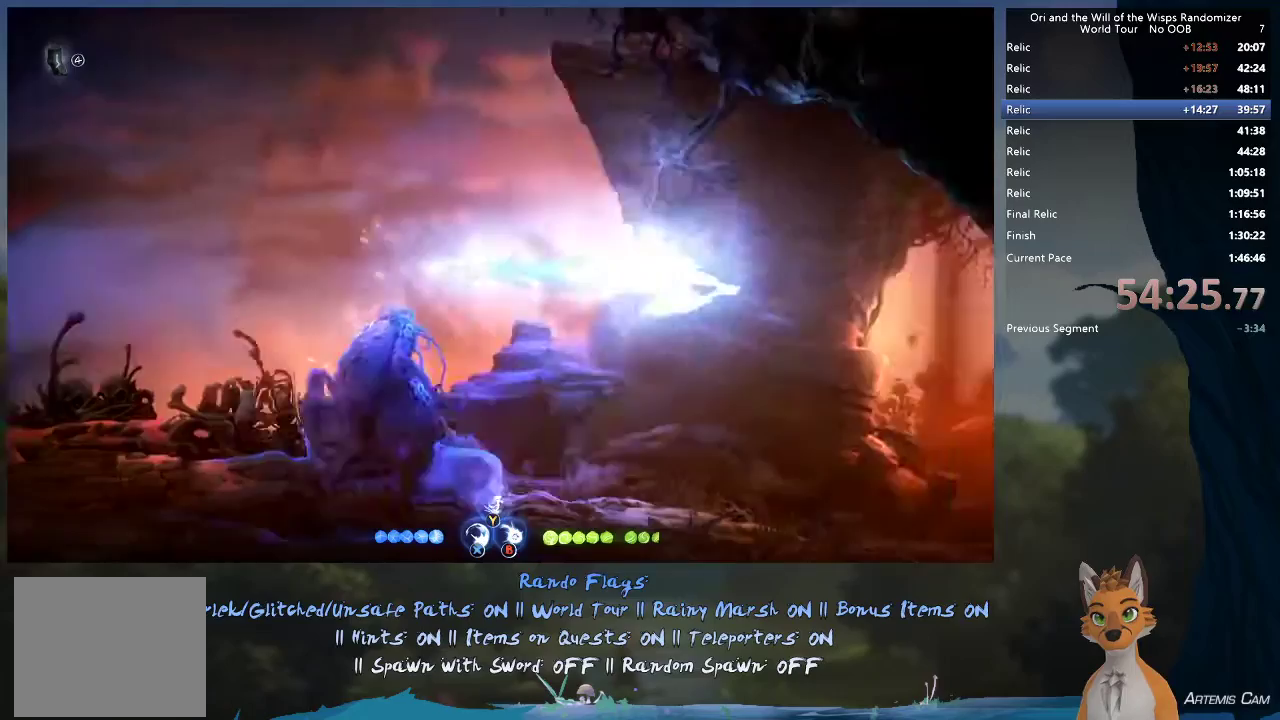
{"dt_ms": 400, "buttons": ["R1"], "left_stick": "right", "right_stick": "center", "events": [[383, "R1", "down"]]}
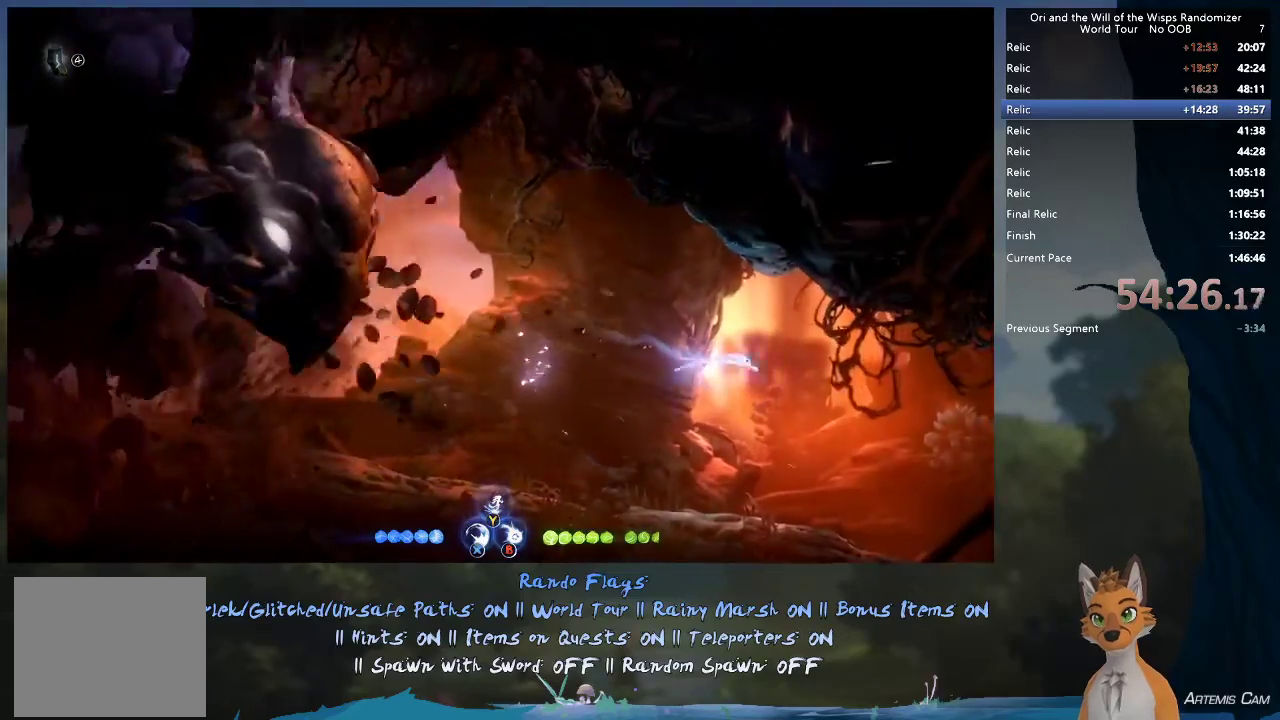
{"dt_ms": 600, "buttons": [], "left_stick": "right", "right_stick": "center", "events": [[167, "R1", "up"]]}
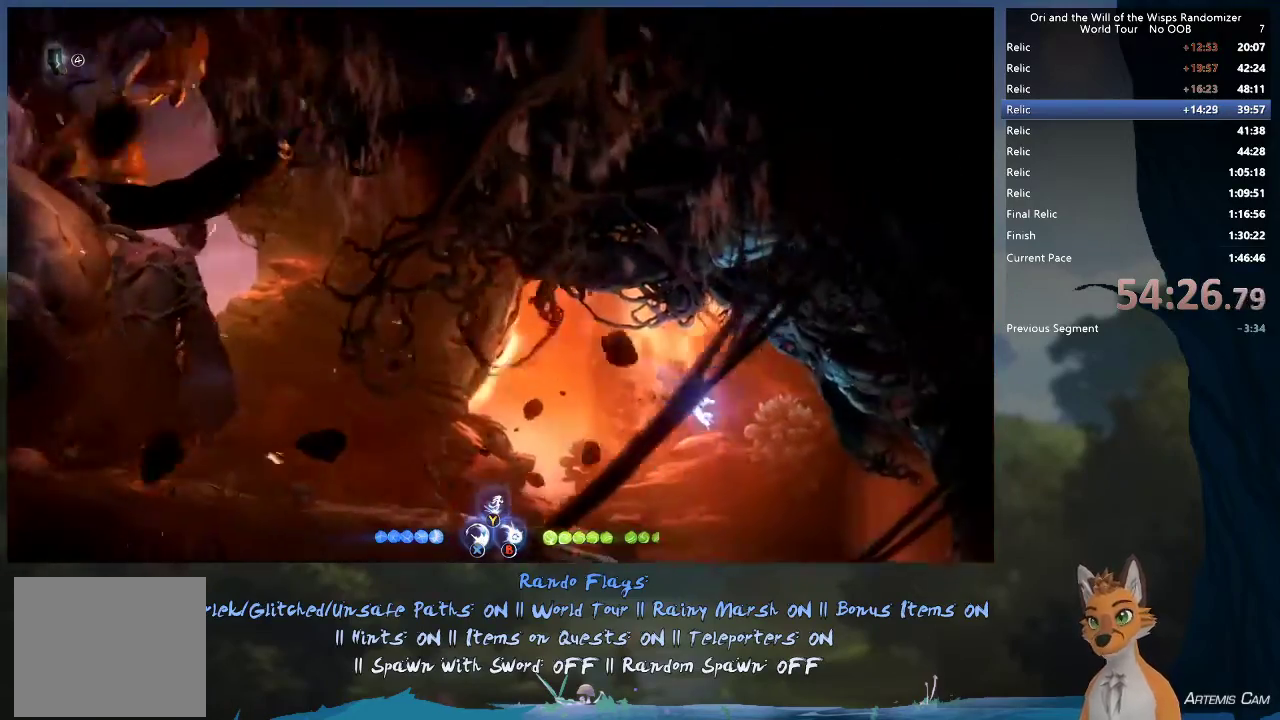
{"dt_ms": 500, "buttons": [], "left_stick": "right", "right_stick": "center", "events": []}
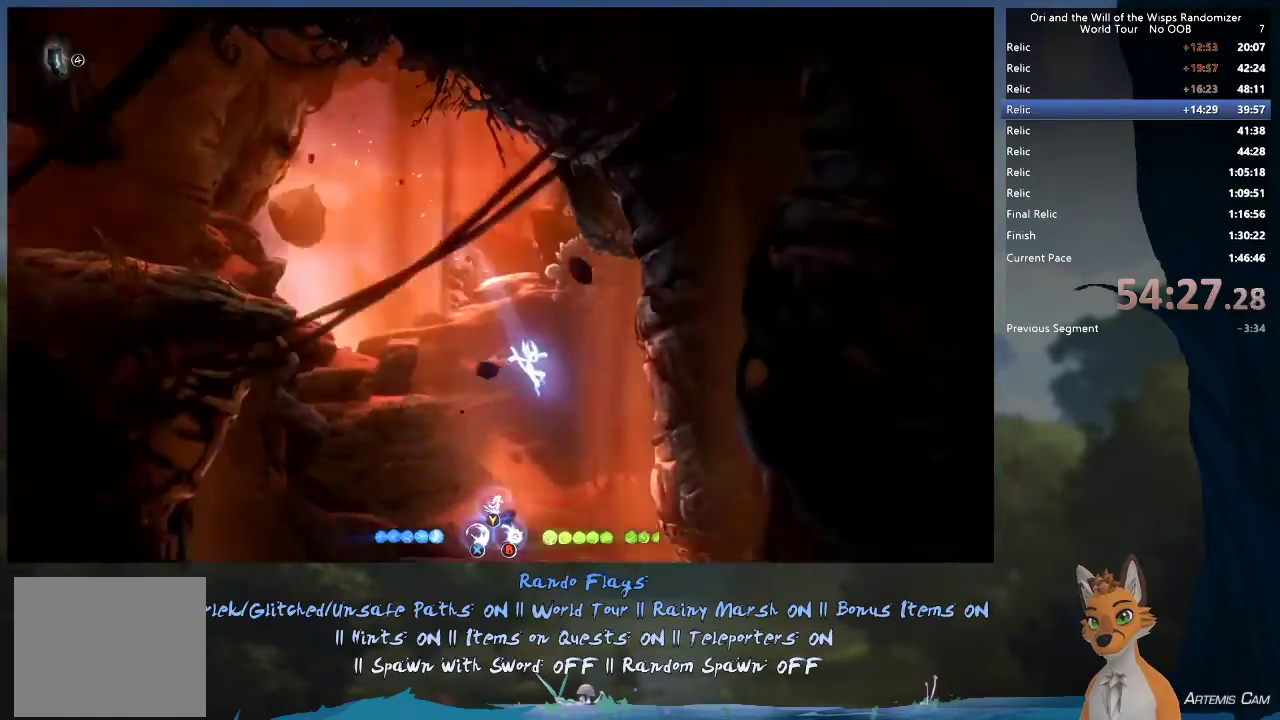
{"dt_ms": 500, "buttons": [], "left_stick": "up-left", "right_stick": "center", "events": [[433, "left_stick", "up-left"]]}
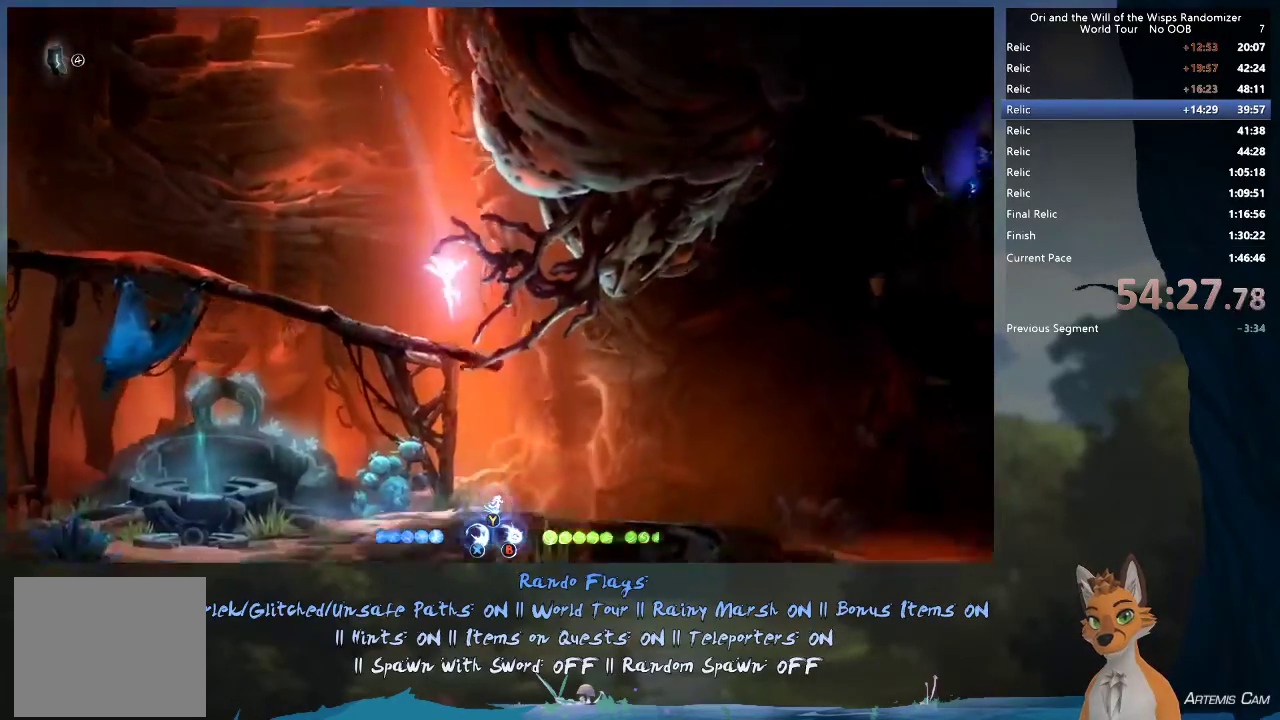
{"dt_ms": 600, "buttons": [], "left_stick": "down-left", "right_stick": "center", "events": [[167, "left_stick", "left"], [550, "left_stick", "down-left"]]}
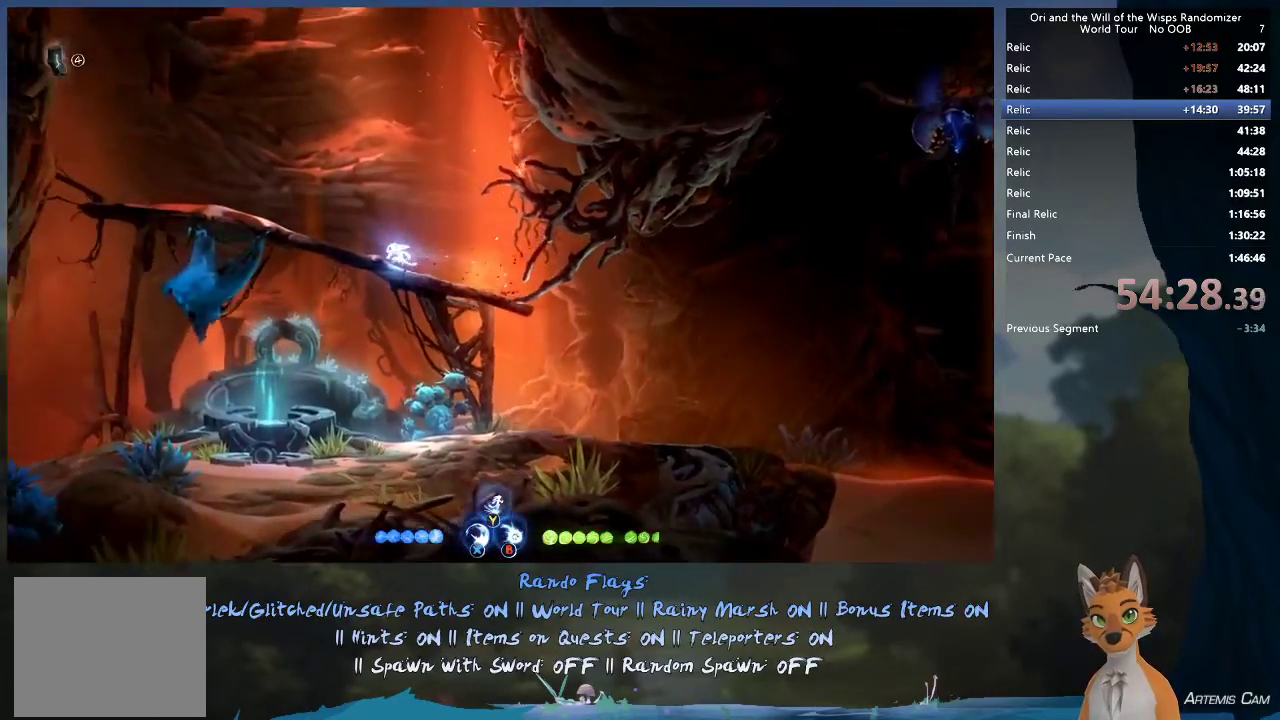
{"dt_ms": 400, "buttons": [], "left_stick": "left", "right_stick": "center", "events": [[67, "A", "down"], [133, "A", "up"], [267, "left_stick", "left"]]}
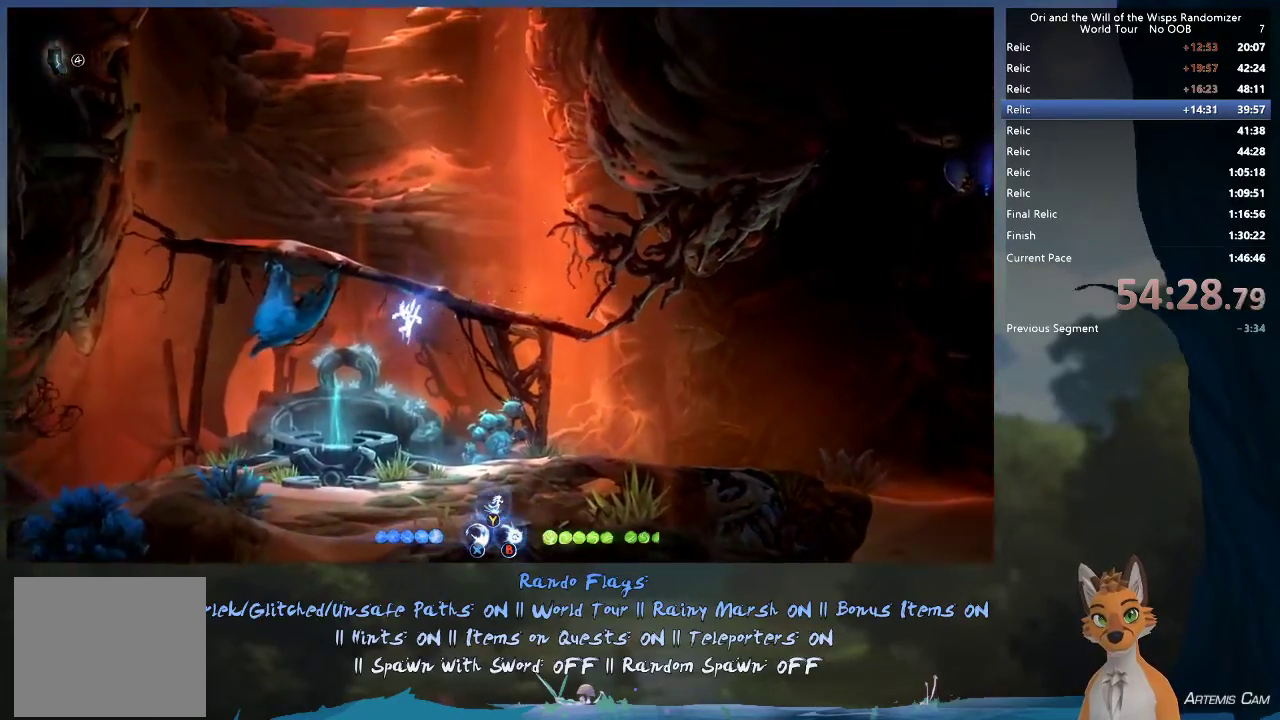
{"dt_ms": 500, "buttons": ["A"], "left_stick": "right", "right_stick": "center", "events": [[217, "left_stick", "up-left"], [317, "left_stick", "right"], [500, "A", "down"]]}
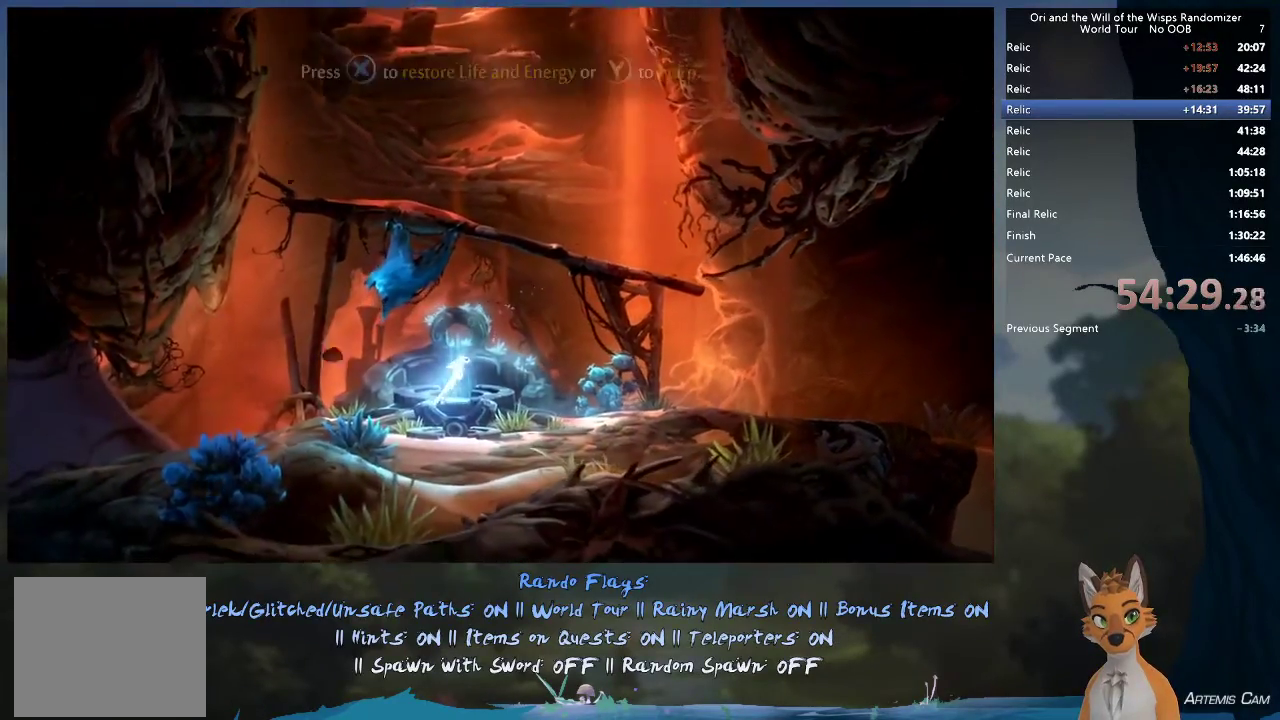
{"dt_ms": 500, "buttons": ["R1"], "left_stick": "right", "right_stick": "center", "events": [[100, "A", "up"], [483, "R1", "down"]]}
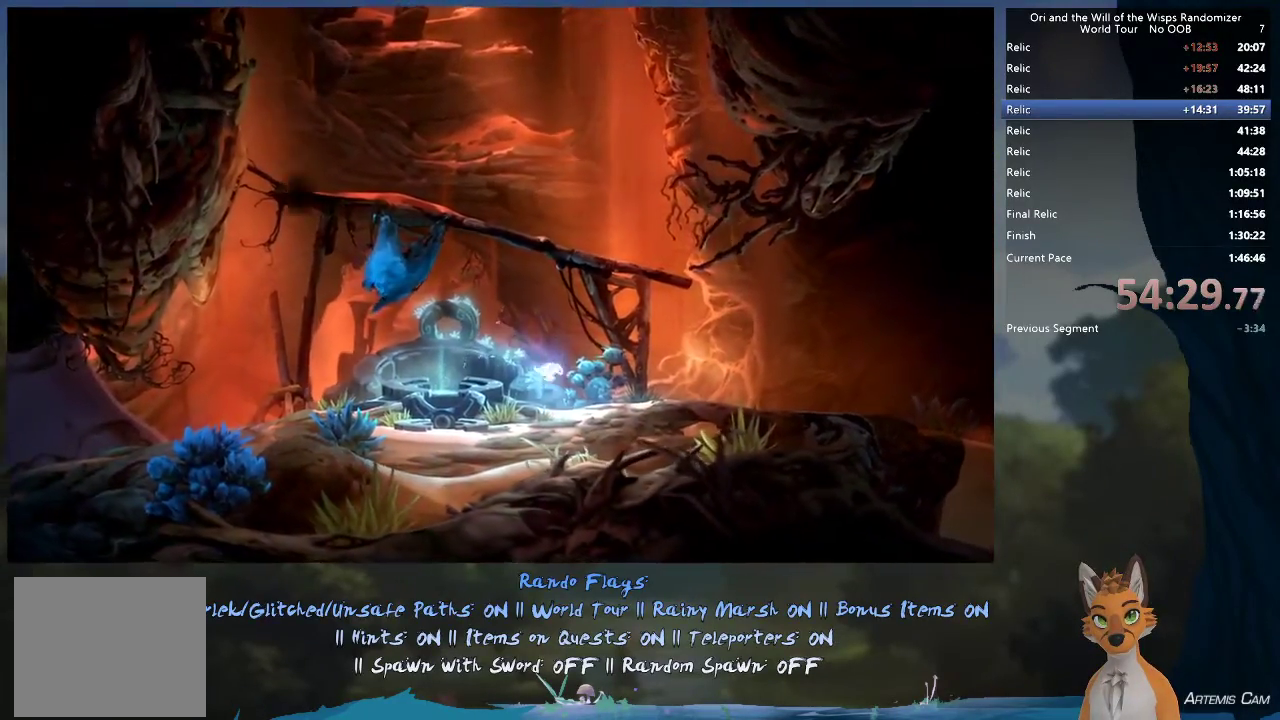
{"dt_ms": 600, "buttons": ["R1"], "left_stick": "right", "right_stick": "center", "events": [[167, "R1", "up"], [533, "R1", "down"]]}
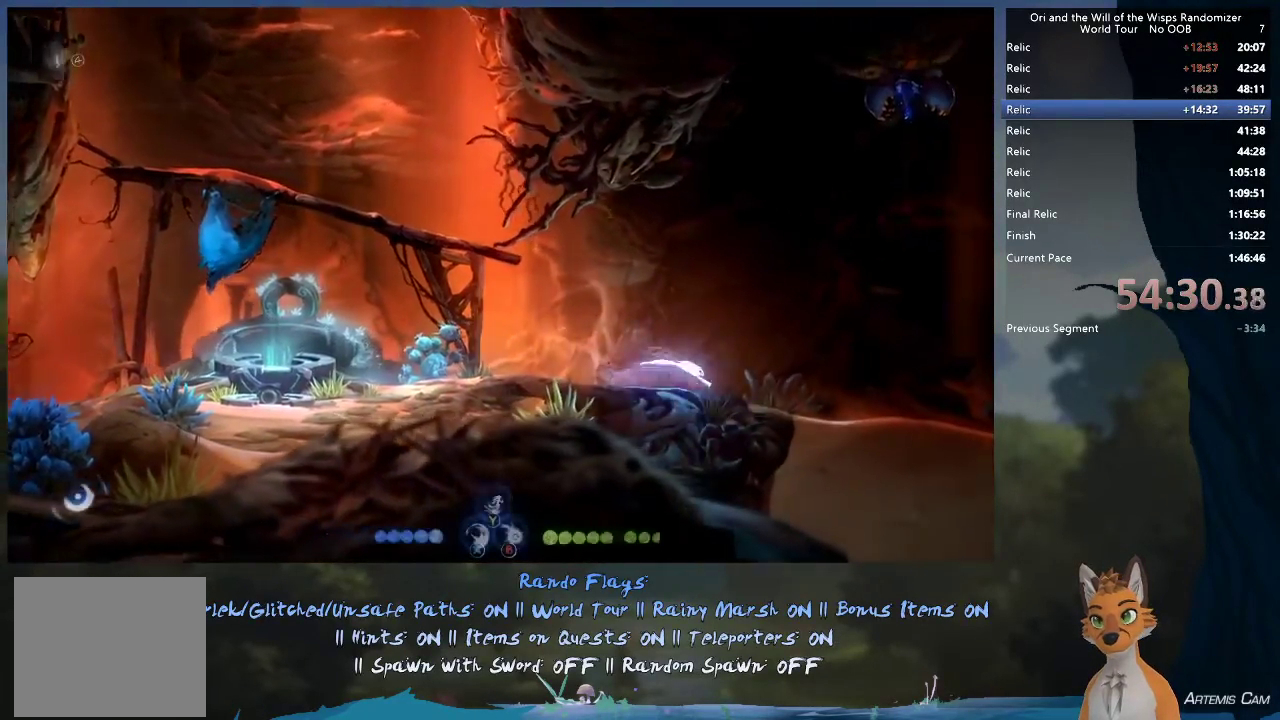
{"dt_ms": 400, "buttons": [], "left_stick": "right", "right_stick": "center", "events": [[67, "R1", "up"]]}
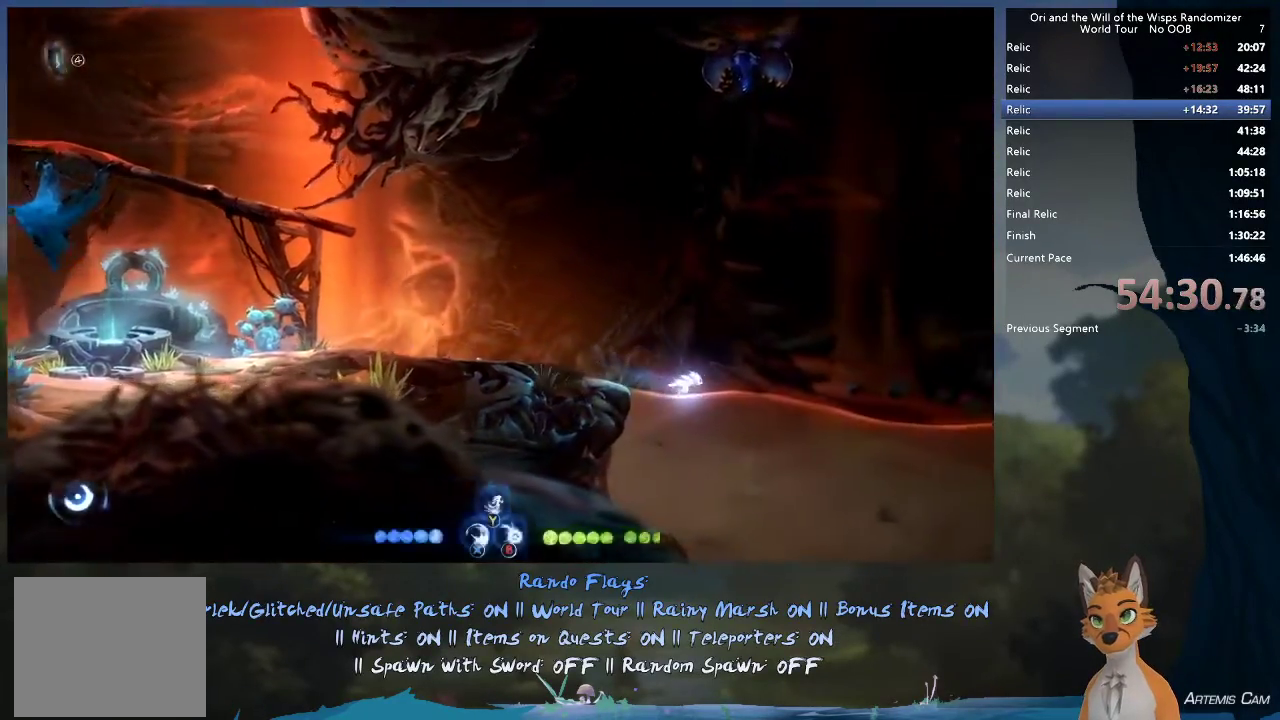
{"dt_ms": 700, "buttons": [], "left_stick": "up", "right_stick": "center", "events": [[467, "A", "down"], [500, "left_stick", "up-right"], [633, "A", "up"], [650, "left_stick", "up"]]}
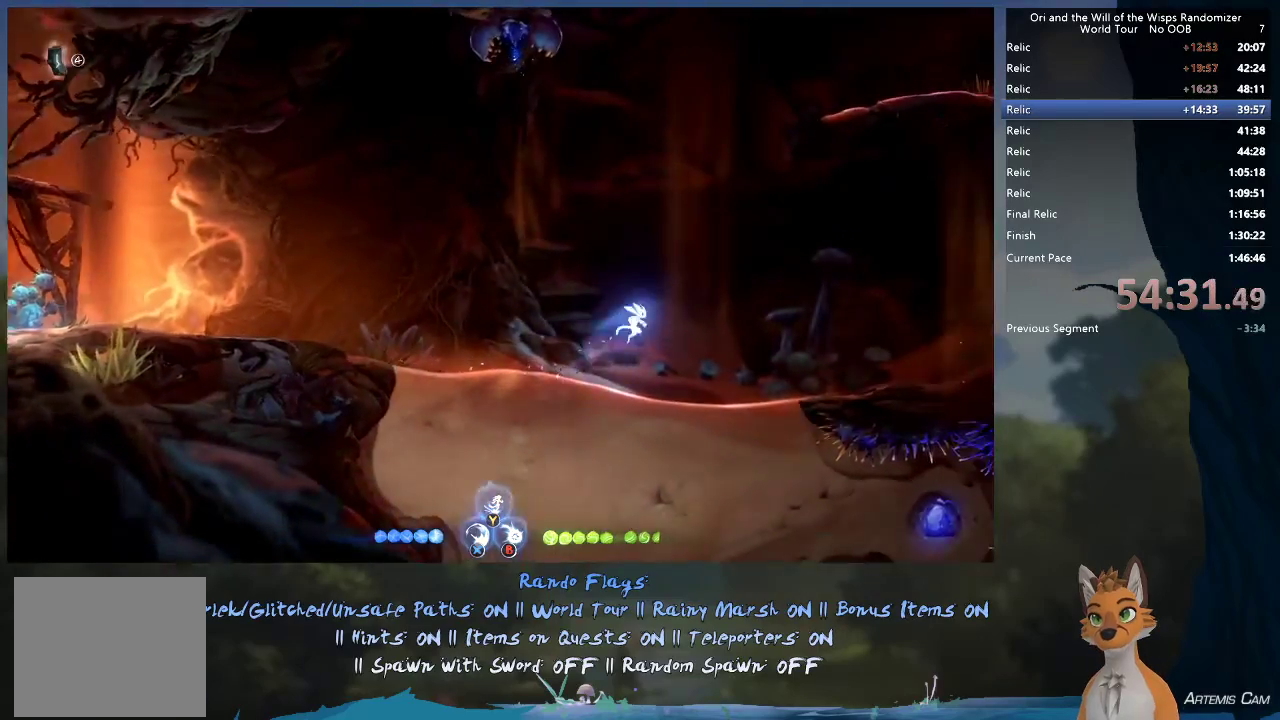
{"dt_ms": 300, "buttons": [], "left_stick": "up-right", "right_stick": "center", "events": [[33, "Y", "down"], [117, "Y", "up"], [183, "left_stick", "up-right"]]}